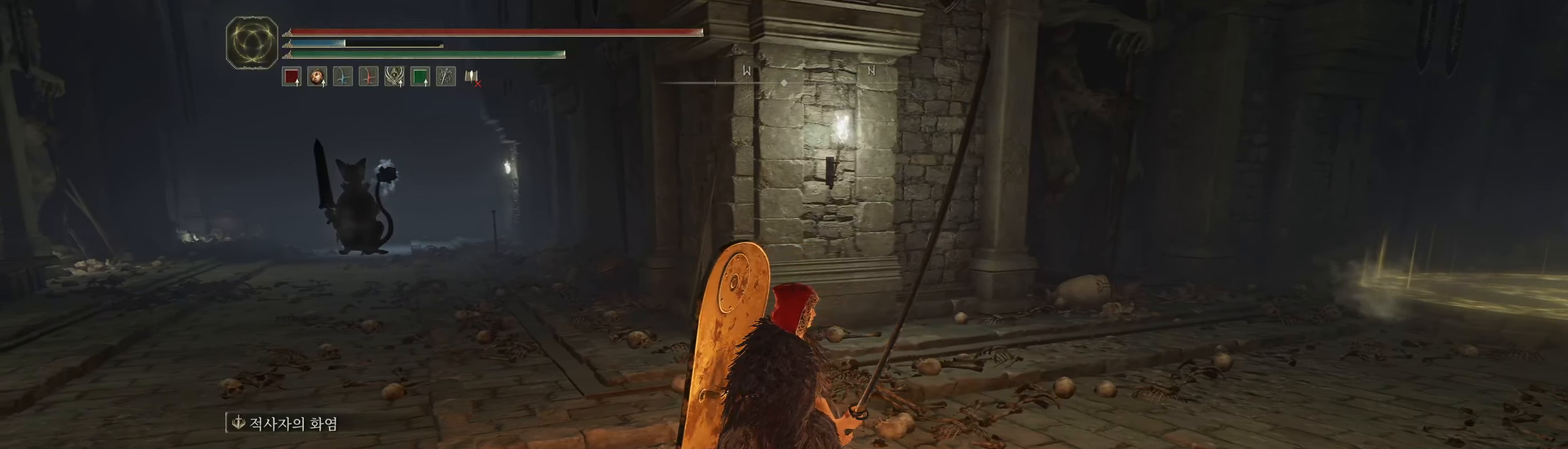
Gameplay with a controller (Xbox layout); each line is a JSON object with the inputs held at the frame after it. "events" lists button and stick changes between this image and that frame as [ms after this image, input, new state], when the widget could be followed in between. Not read: DPAD_DOWN DPAD_LEFT DPAD_RIGHT DPAD_UP HOME L3 R3 other_buttons right_stick.
{"buttons": [], "left_stick": "left", "events": [[250, "left_stick", "left"]]}
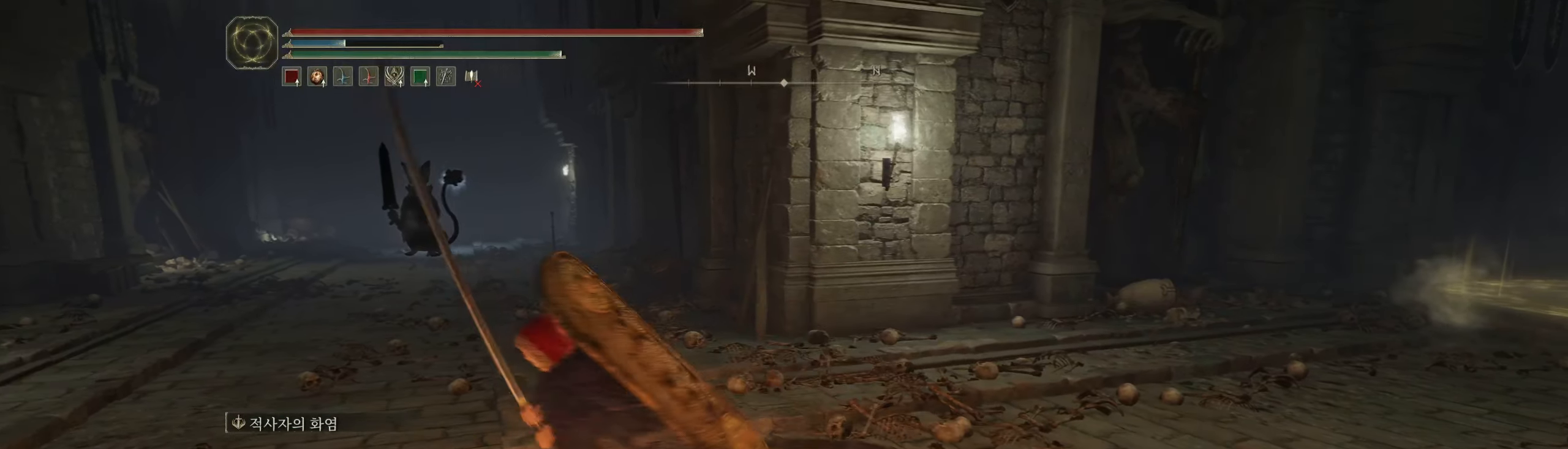
{"buttons": [], "left_stick": "up", "events": [[316, "left_stick", "up-left"], [466, "left_stick", "up"]]}
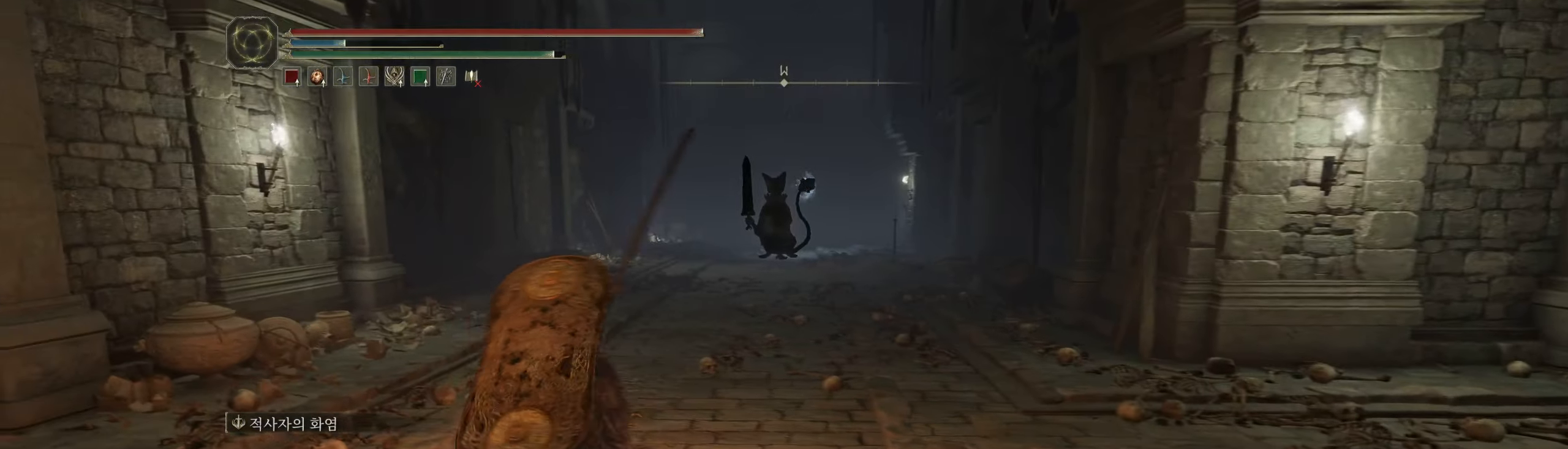
{"buttons": [], "left_stick": "center", "events": [[83, "left_stick", "center"]]}
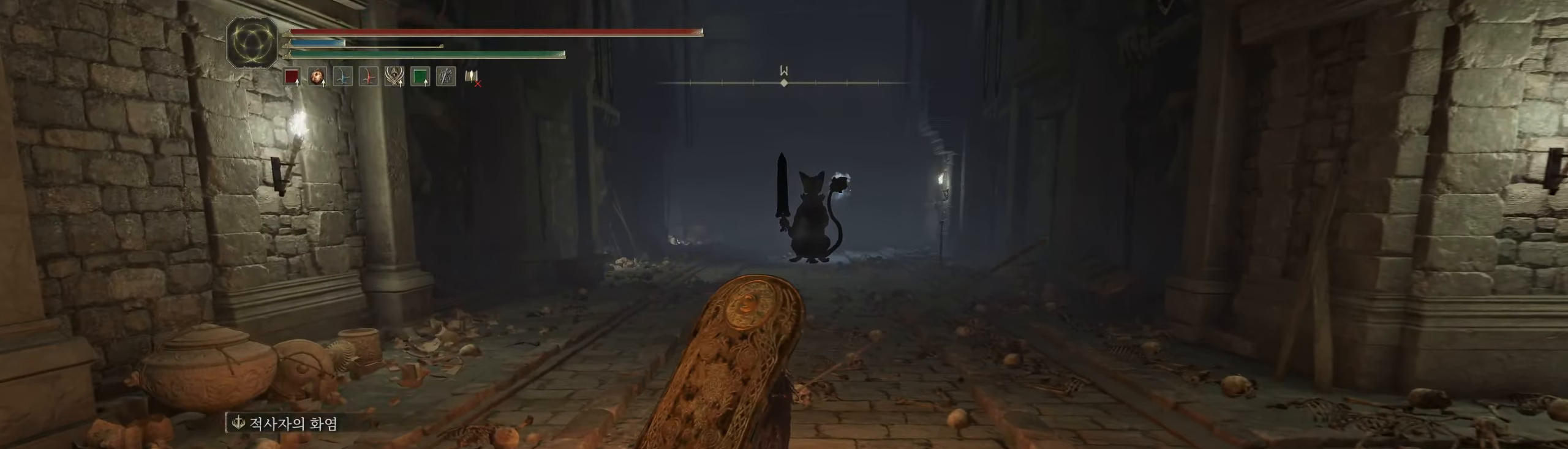
{"buttons": [], "left_stick": "left", "events": [[350, "left_stick", "left"]]}
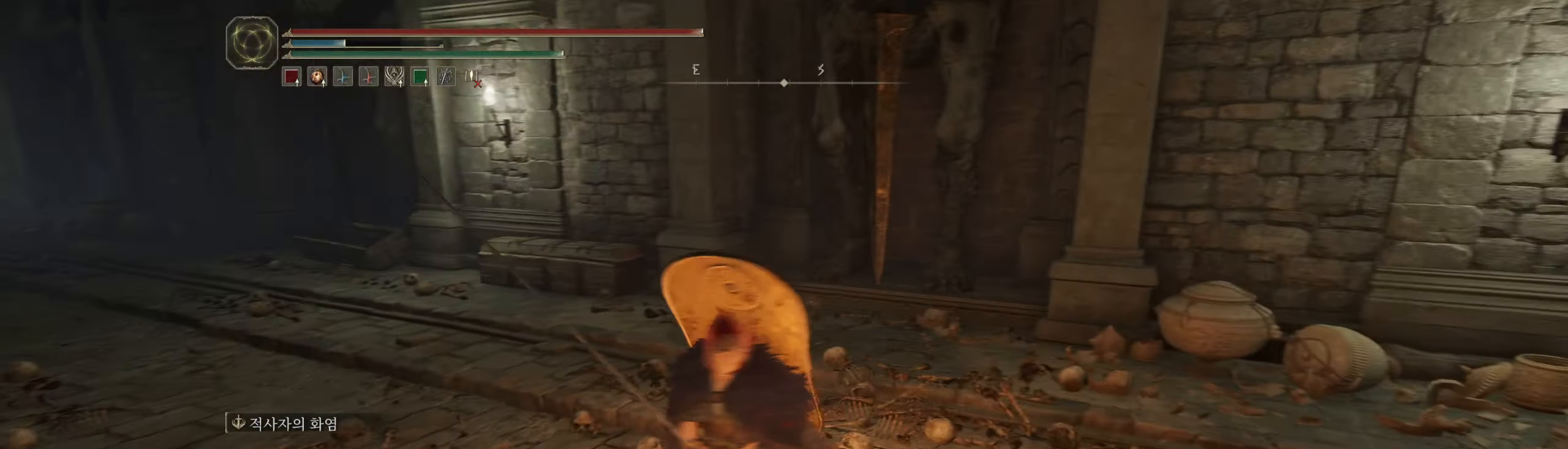
{"buttons": [], "left_stick": "up-left", "events": [[216, "left_stick", "up-left"]]}
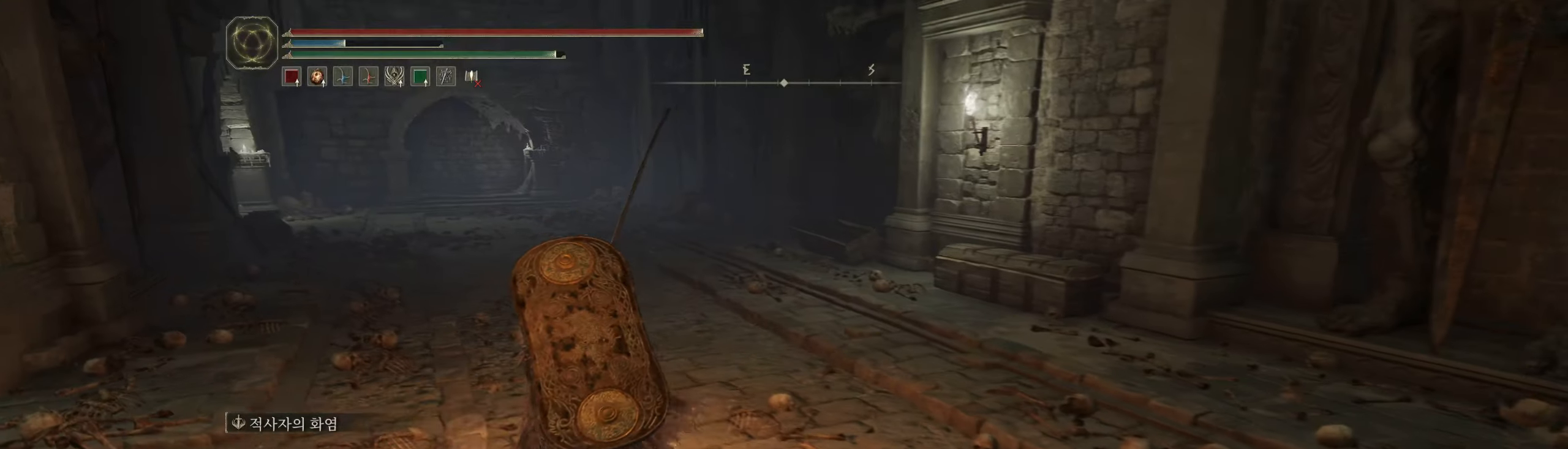
{"buttons": [], "left_stick": "up", "events": [[300, "left_stick", "up"]]}
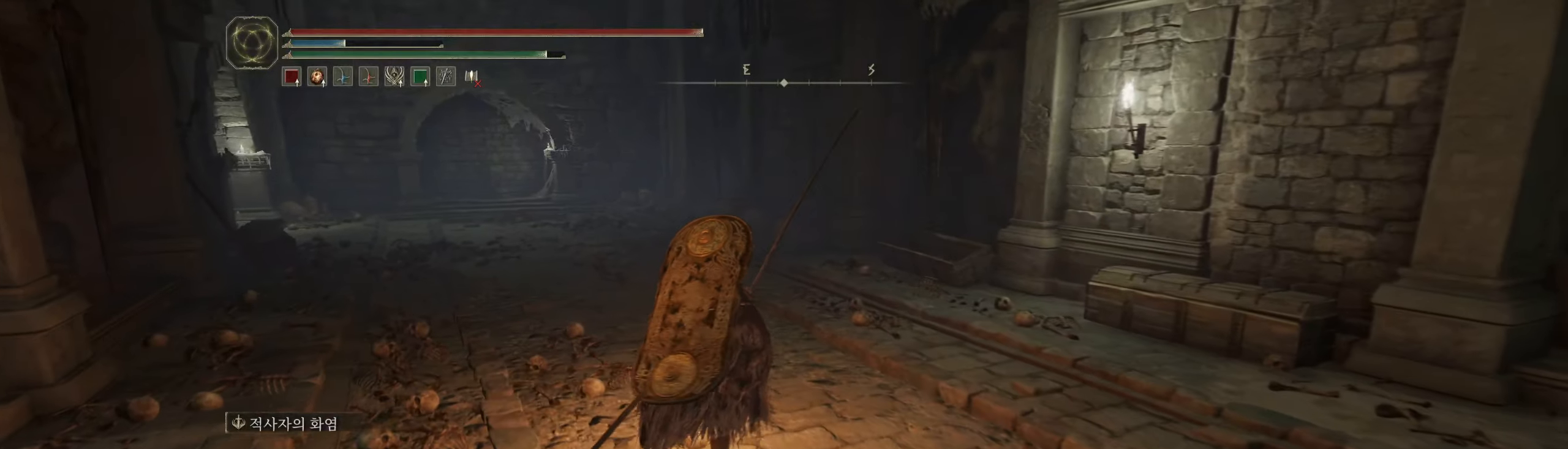
{"buttons": [], "left_stick": "up", "events": []}
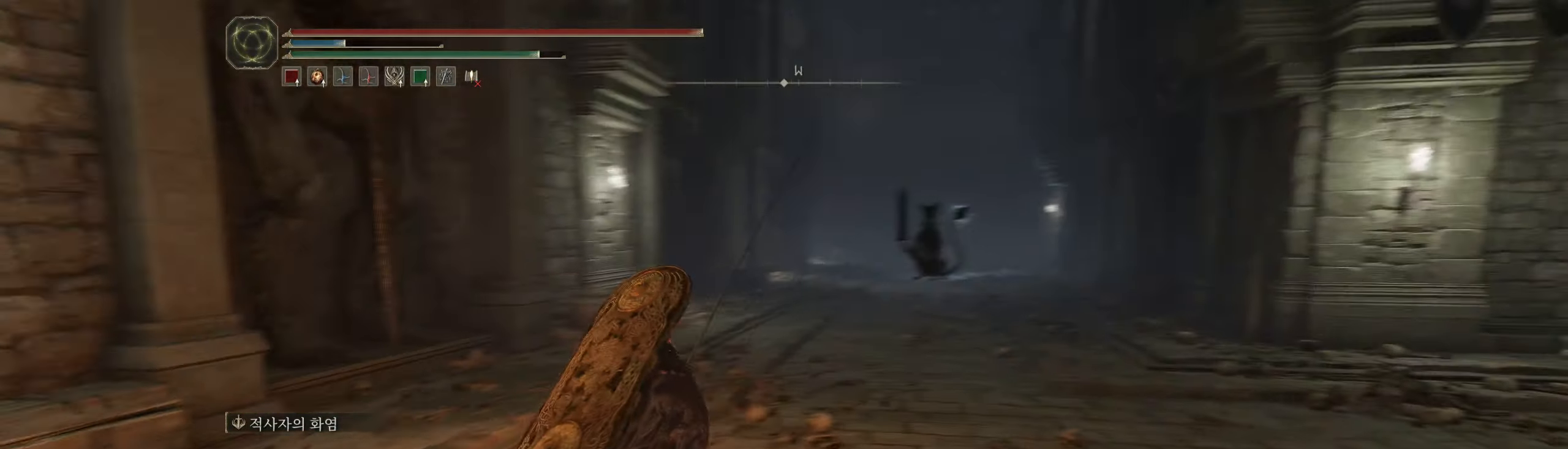
{"buttons": [], "left_stick": "center", "events": [[250, "left_stick", "center"]]}
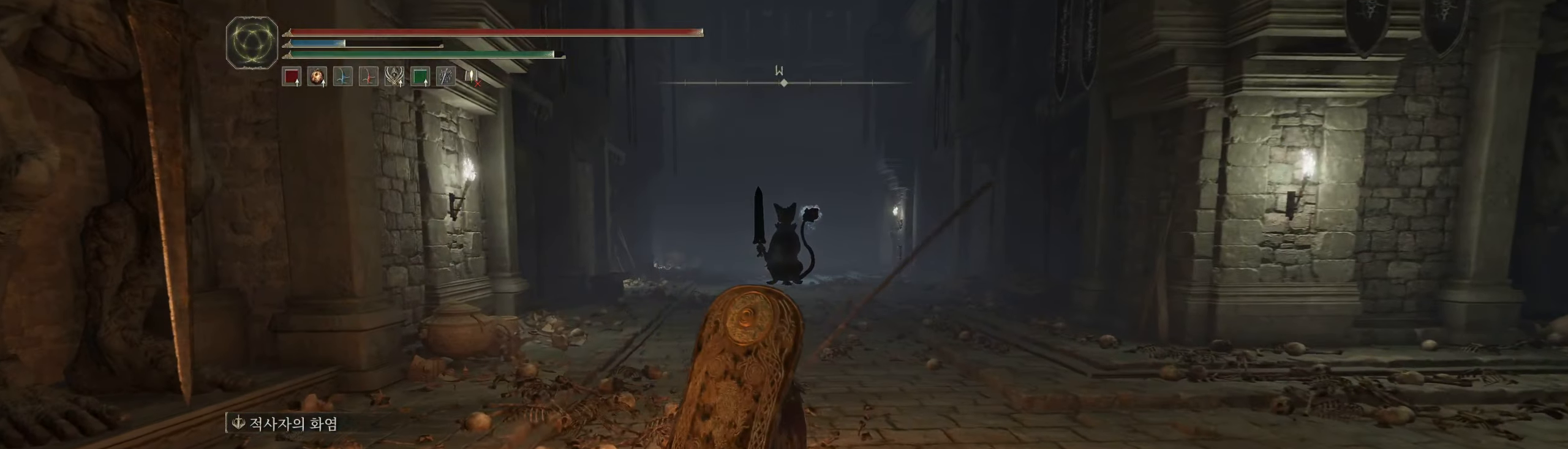
{"buttons": [], "left_stick": "up", "events": [[233, "left_stick", "up"]]}
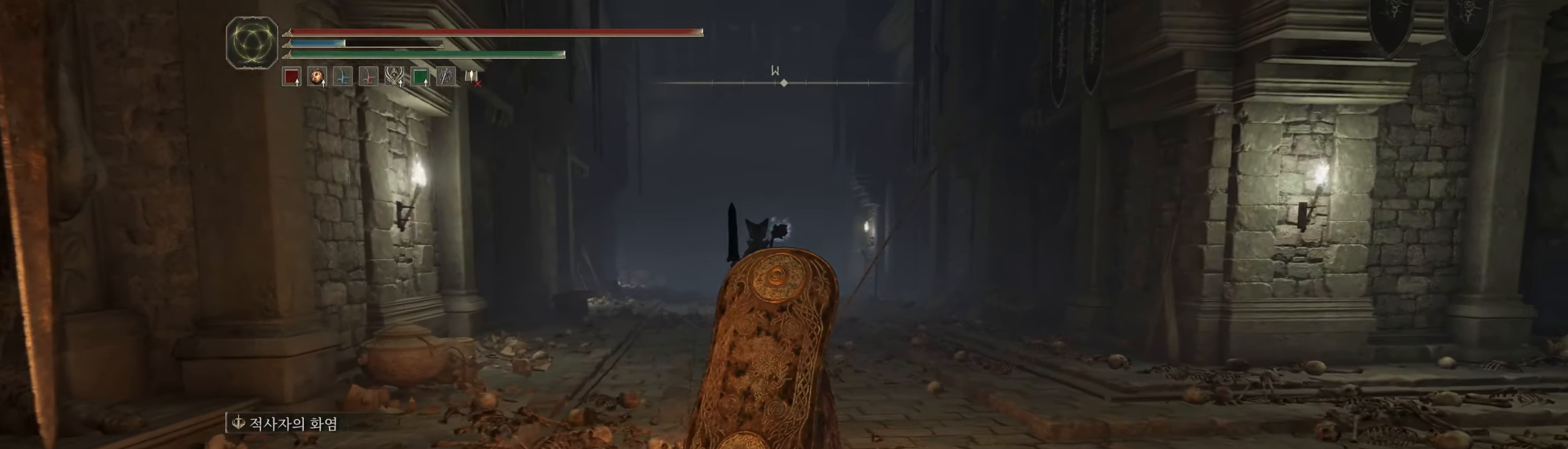
{"buttons": [], "left_stick": "up", "events": []}
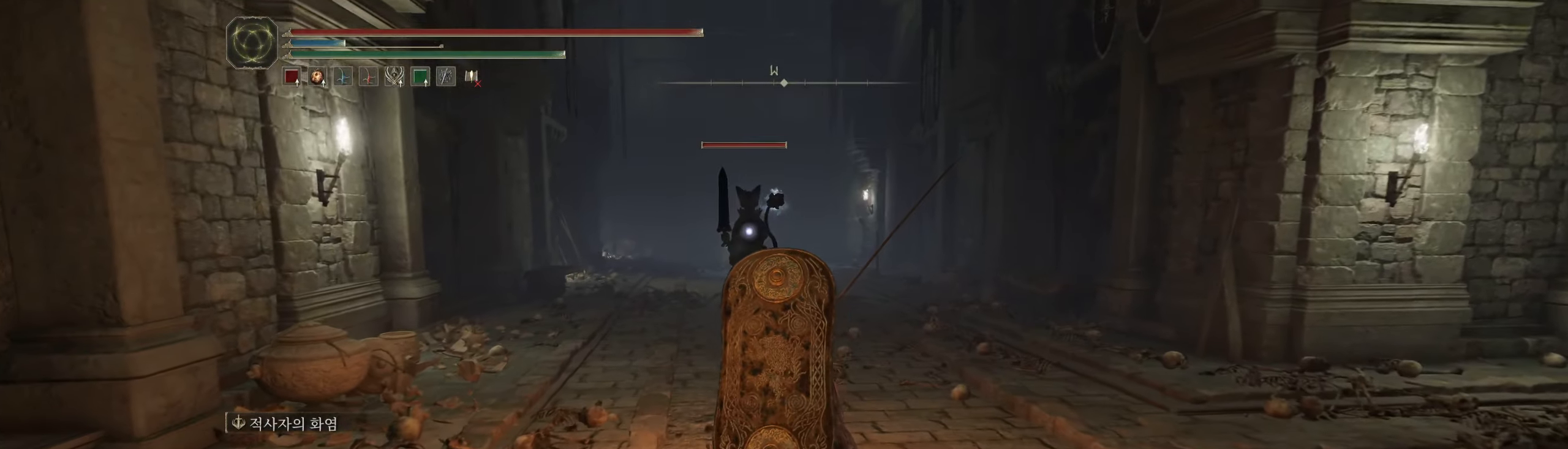
{"buttons": [], "left_stick": "up", "events": []}
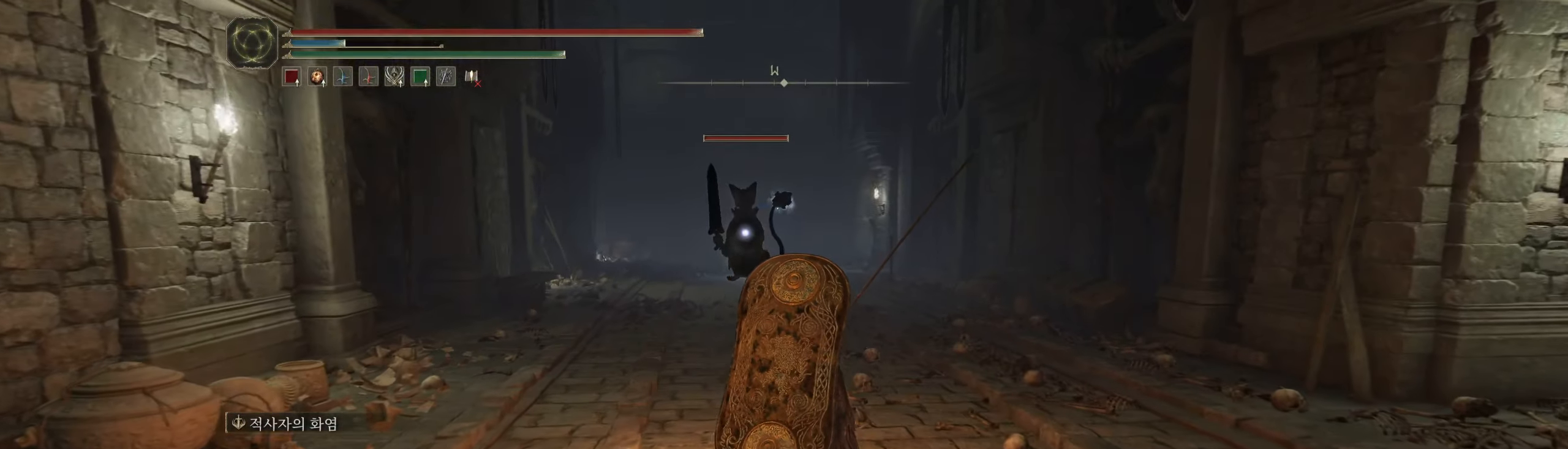
{"buttons": [], "left_stick": "up", "events": []}
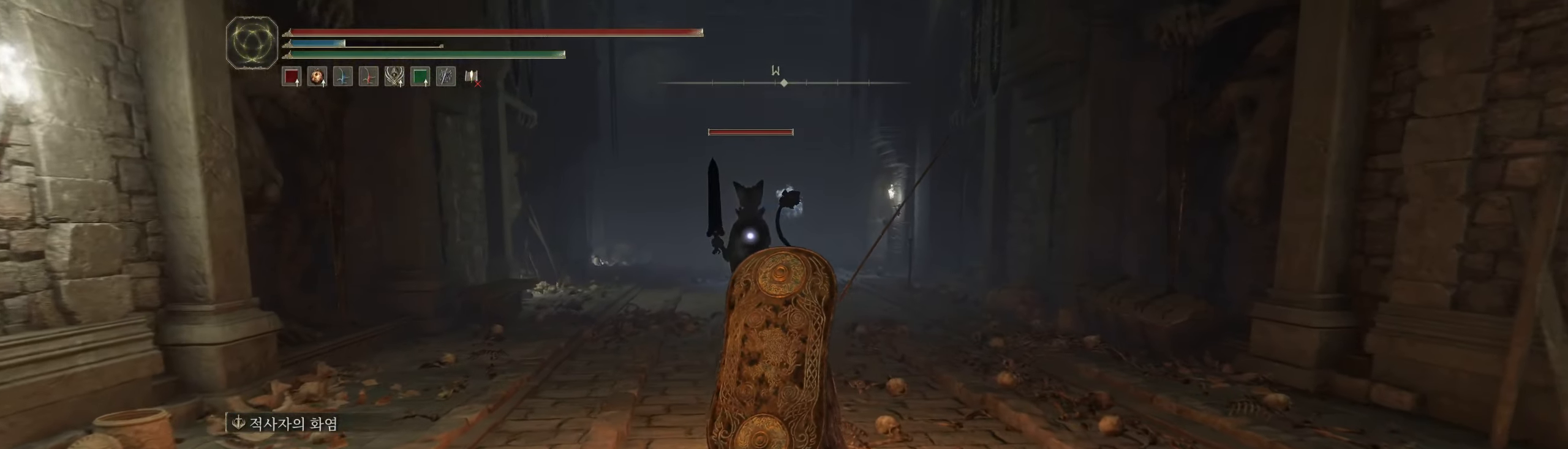
{"buttons": [], "left_stick": "up", "events": [[417, "left_stick", "center"], [467, "left_stick", "up"]]}
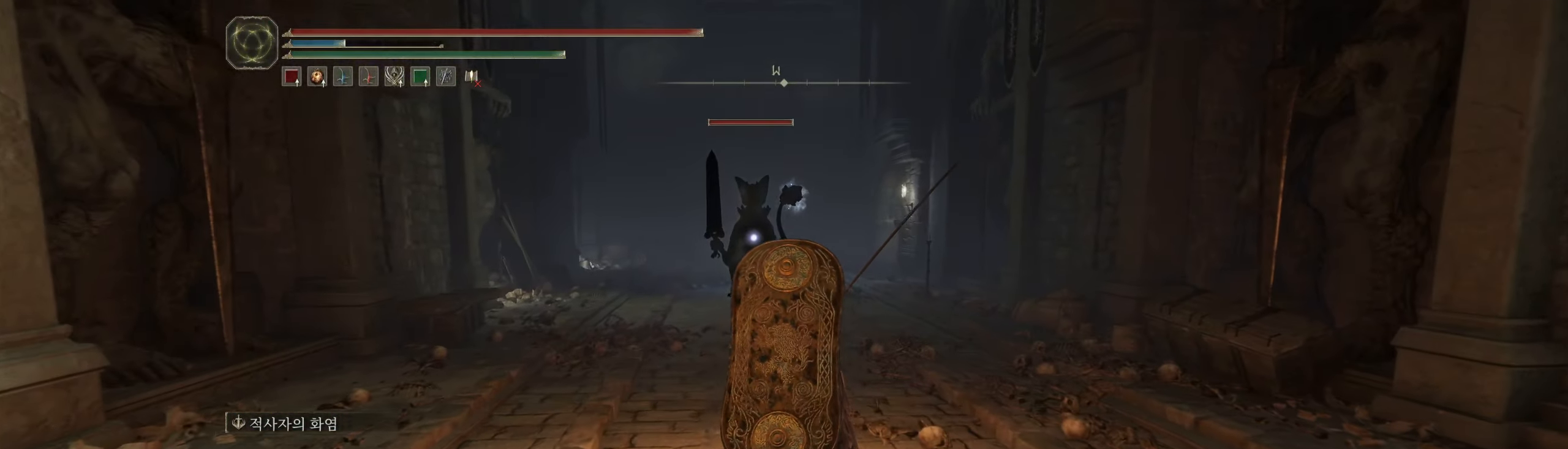
{"buttons": [], "left_stick": "down", "events": [[350, "left_stick", "center"], [483, "left_stick", "down"]]}
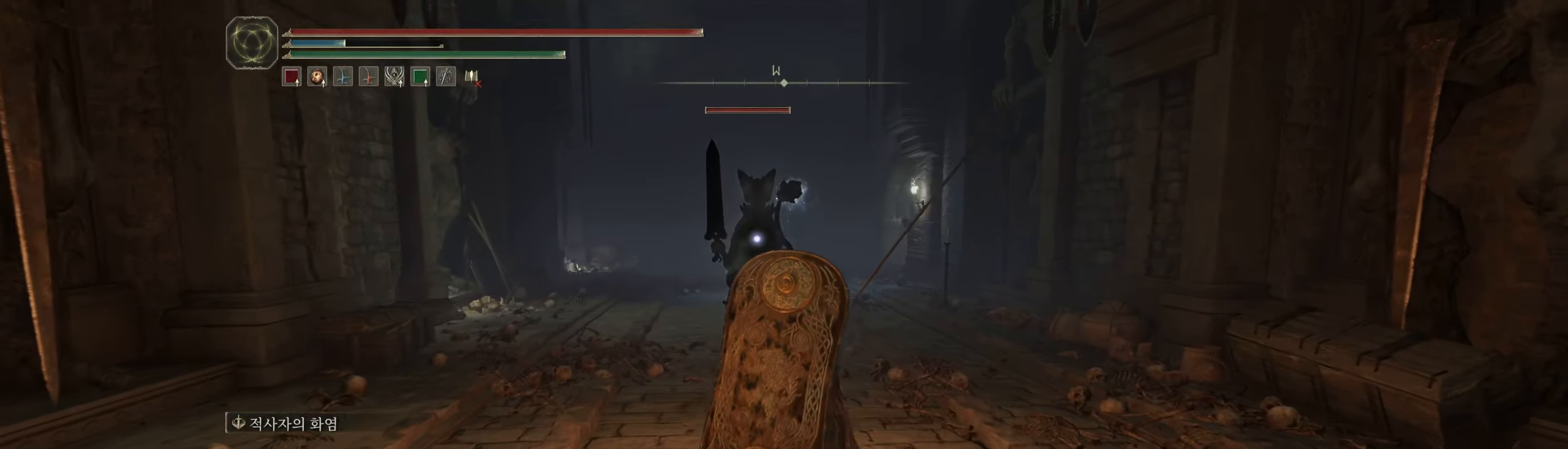
{"buttons": [], "left_stick": "down", "events": []}
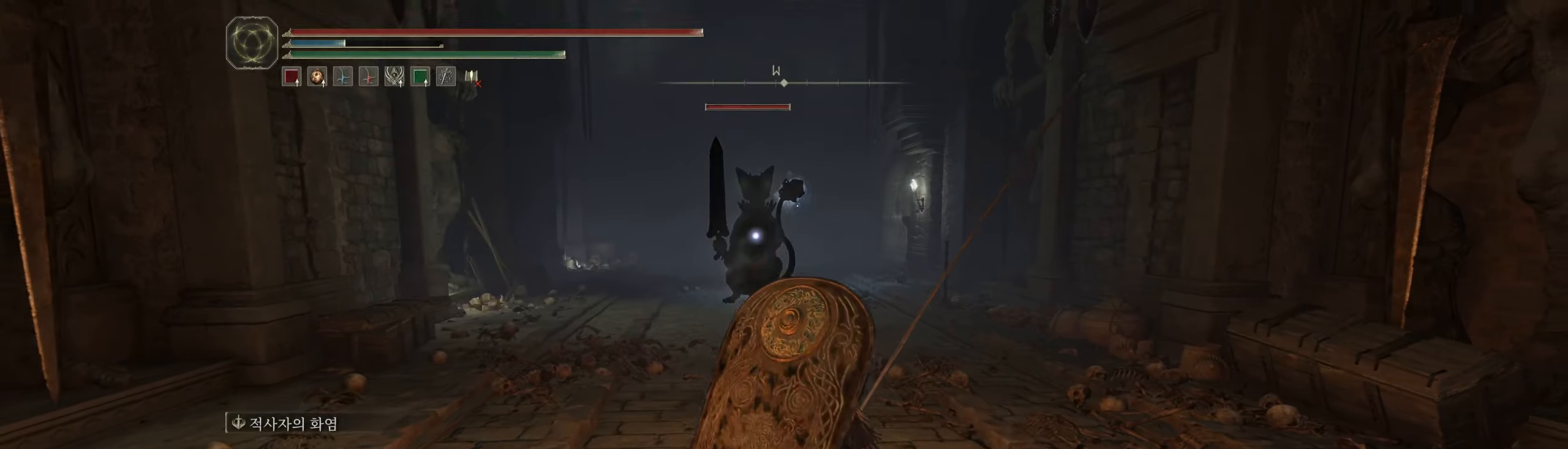
{"buttons": [], "left_stick": "down", "events": []}
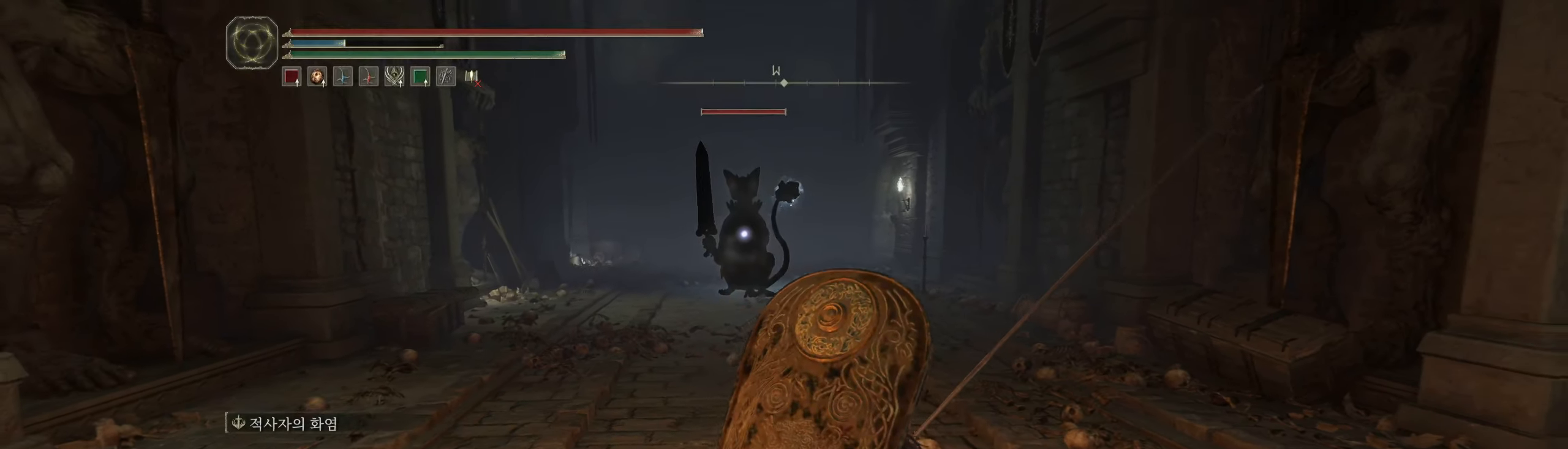
{"buttons": [], "left_stick": "down", "events": []}
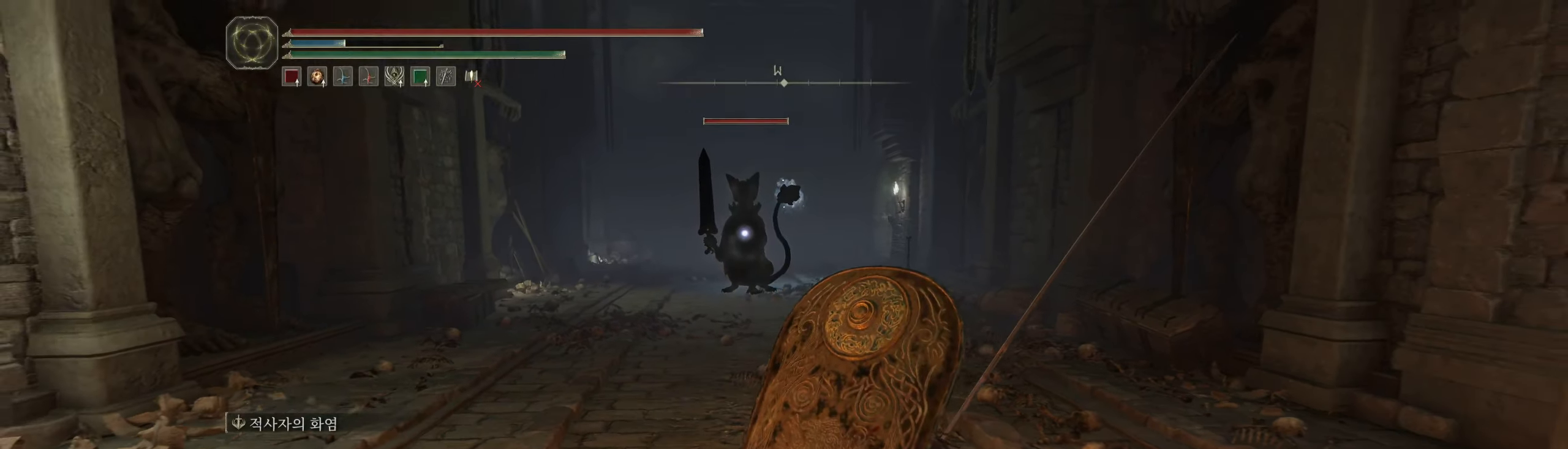
{"buttons": [], "left_stick": "center", "events": [[117, "left_stick", "center"]]}
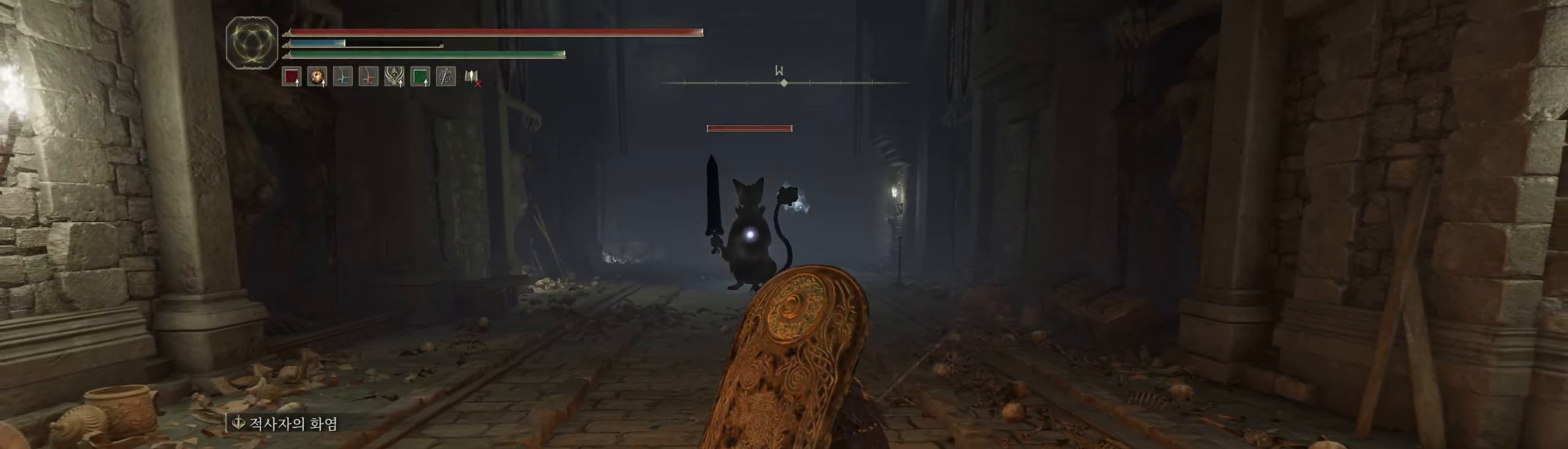
{"buttons": [], "left_stick": "down-right", "events": [[100, "left_stick", "down-right"]]}
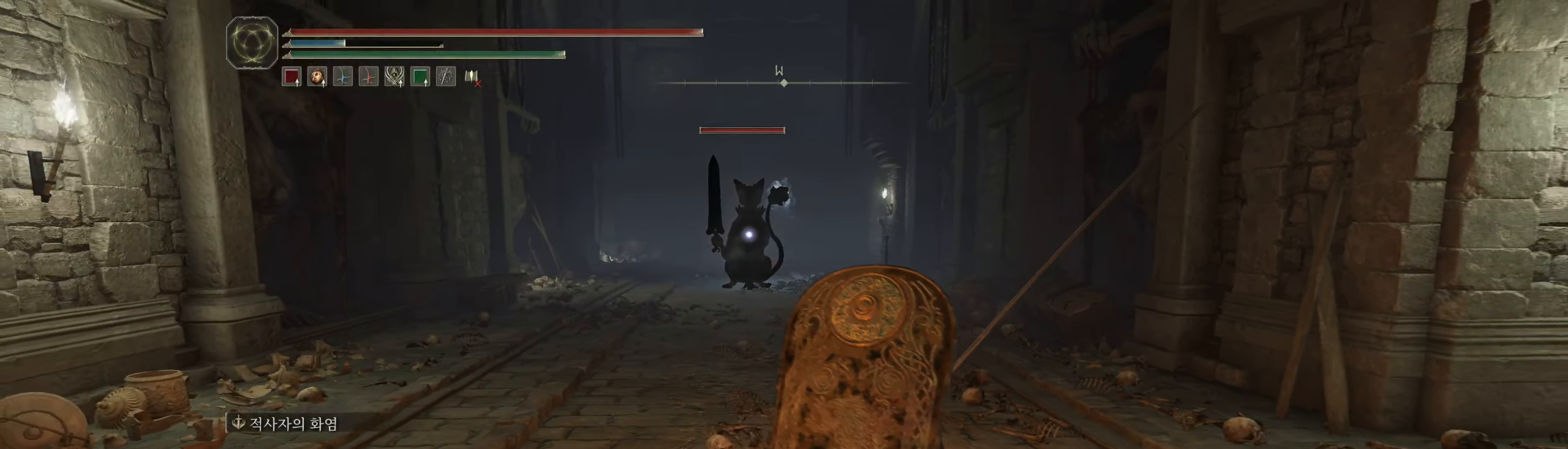
{"buttons": [], "left_stick": "up-left", "events": [[150, "left_stick", "right"], [384, "left_stick", "up"], [450, "left_stick", "up-left"]]}
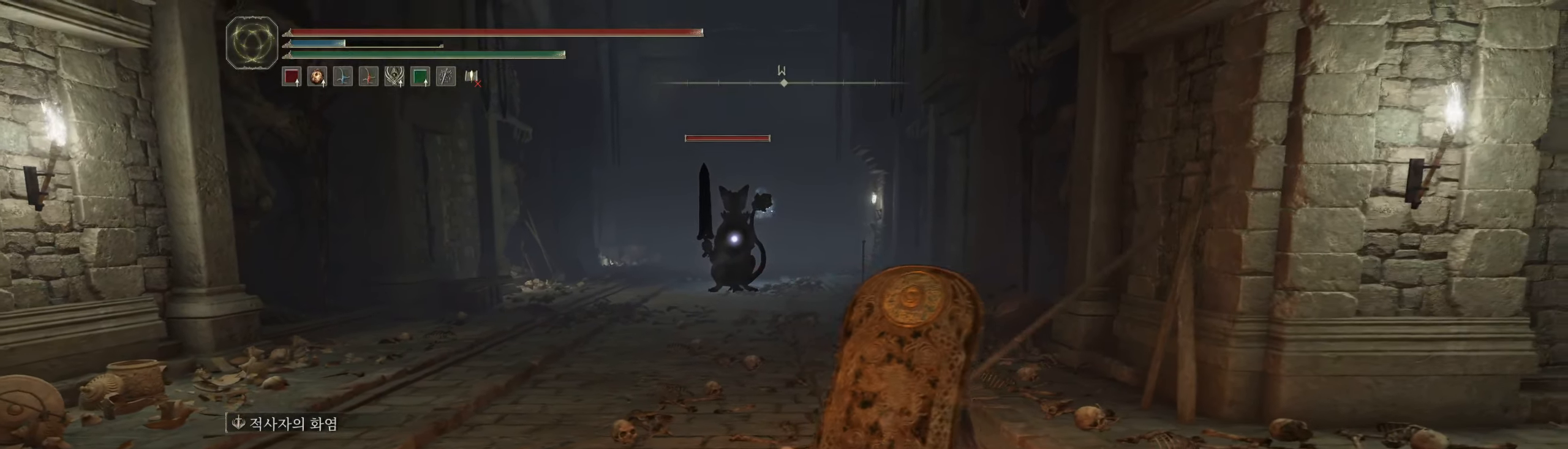
{"buttons": [], "left_stick": "left", "events": [[67, "left_stick", "left"]]}
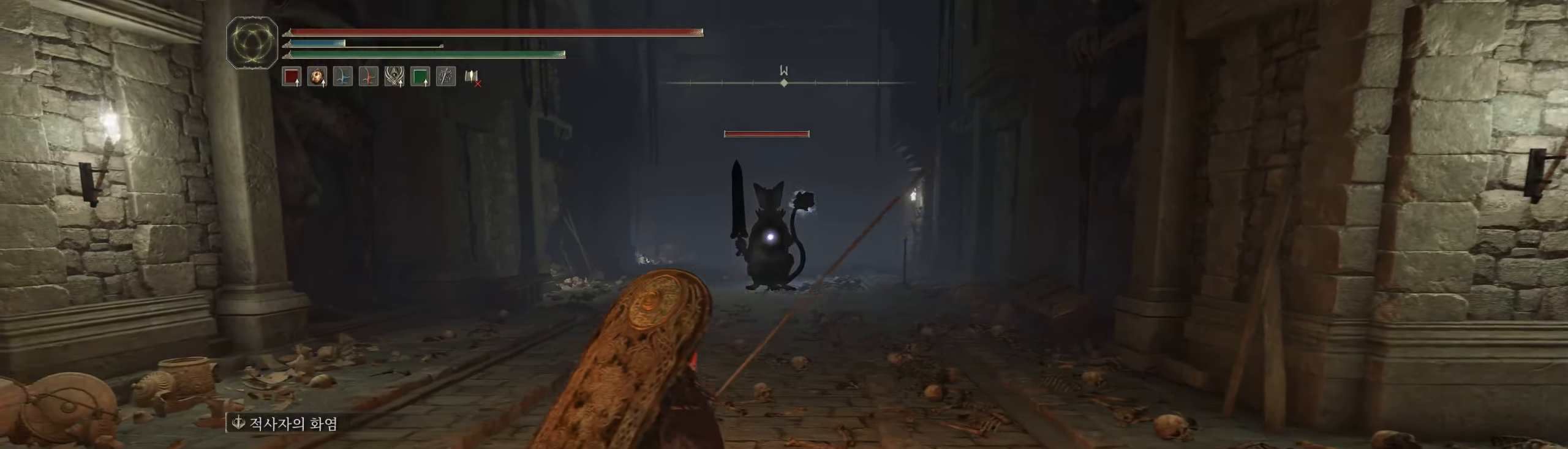
{"buttons": [], "left_stick": "up", "events": [[167, "left_stick", "up-left"], [284, "left_stick", "up"]]}
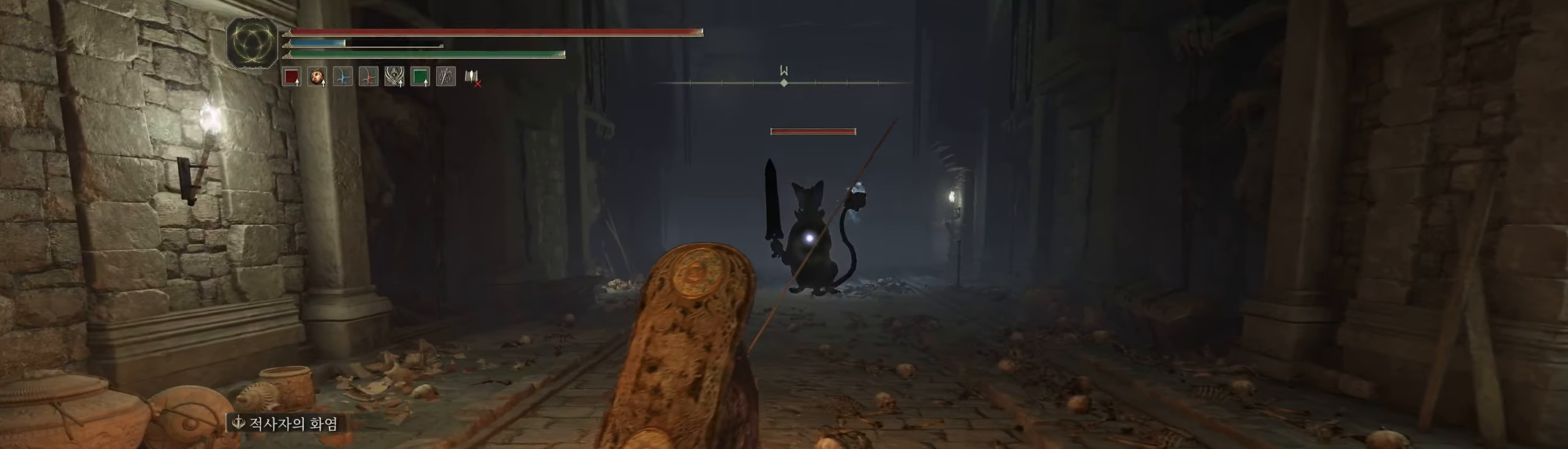
{"buttons": [], "left_stick": "up", "events": [[134, "left_stick", "center"], [200, "left_stick", "up"]]}
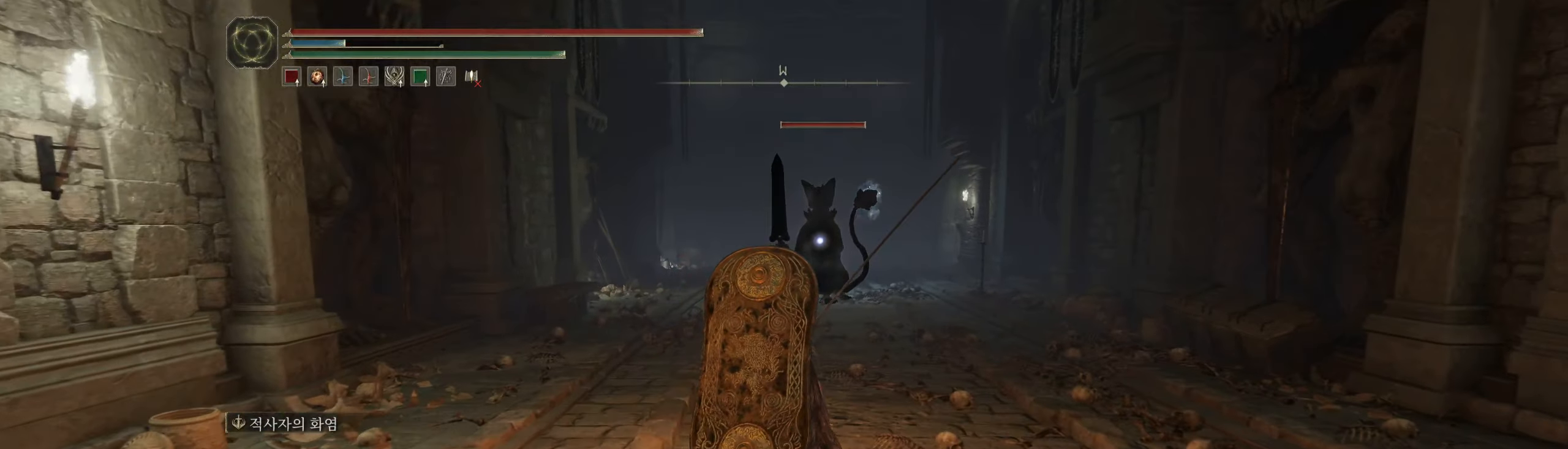
{"buttons": [], "left_stick": "right", "events": [[484, "left_stick", "right"]]}
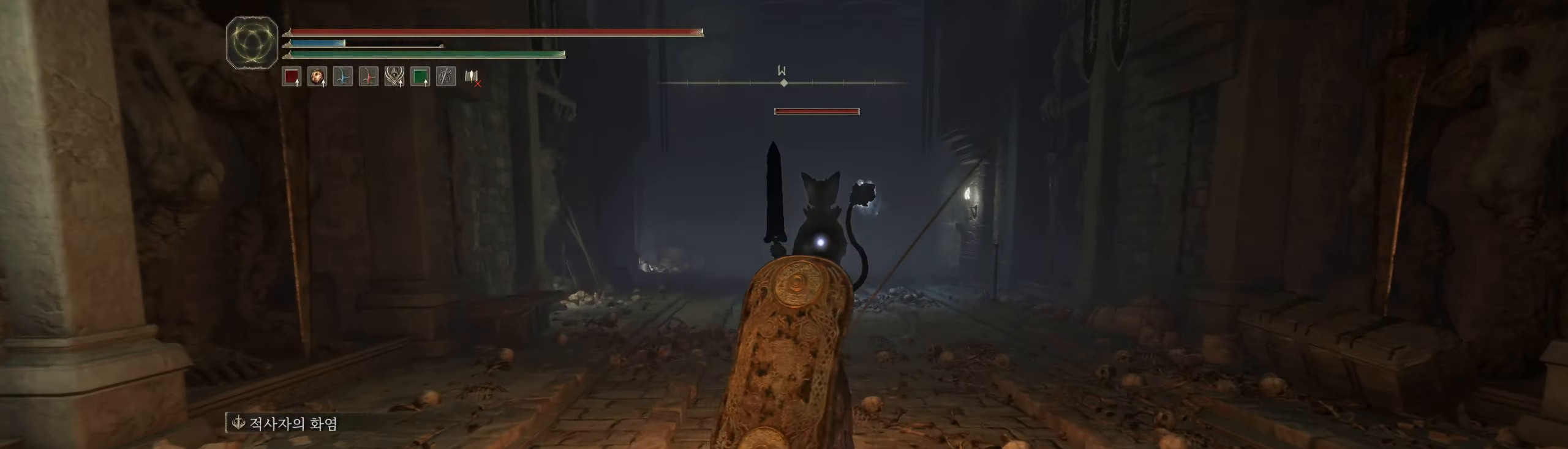
{"buttons": [], "left_stick": "up", "events": [[317, "left_stick", "up"]]}
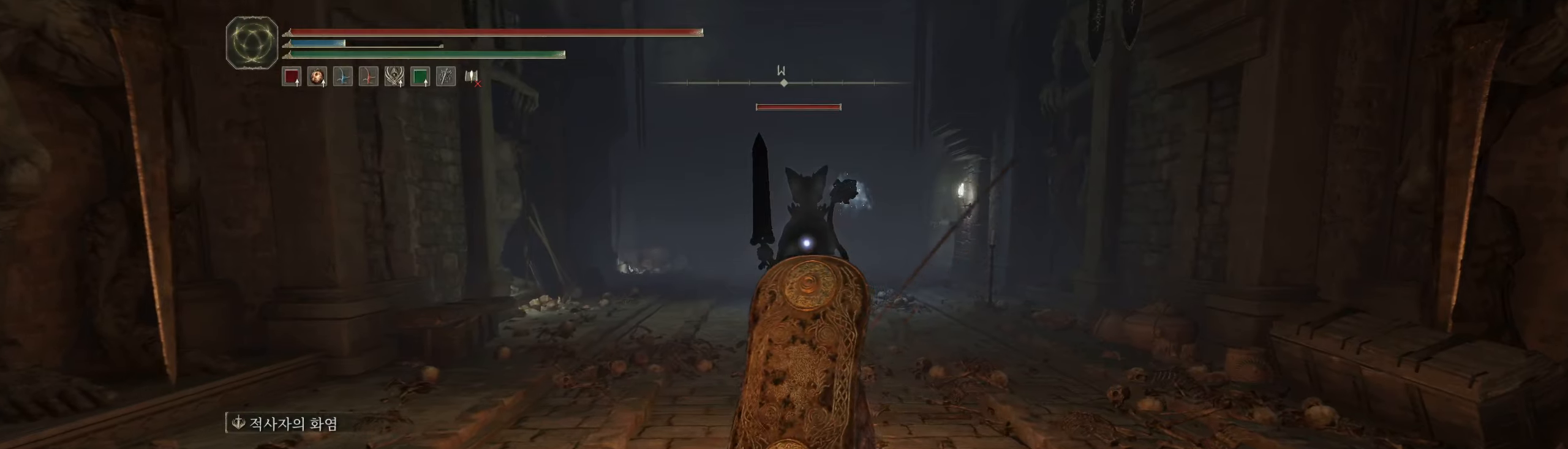
{"buttons": [], "left_stick": "center", "events": [[350, "left_stick", "center"]]}
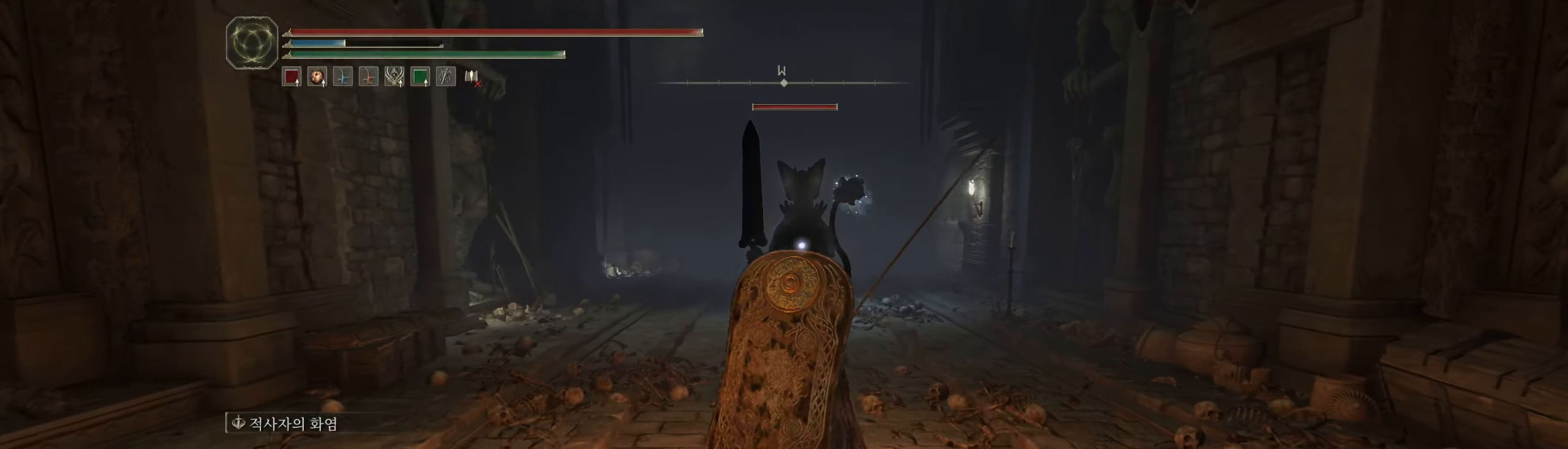
{"buttons": [], "left_stick": "down", "events": [[66, "left_stick", "down"]]}